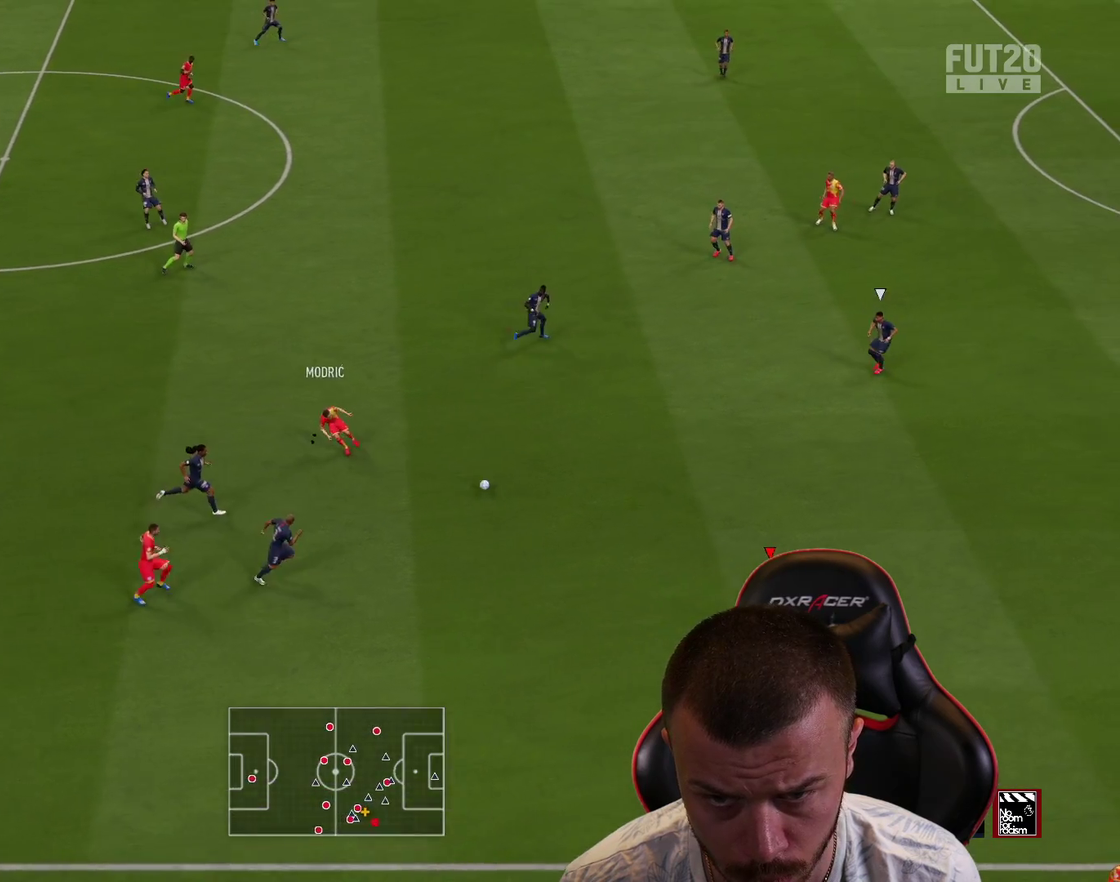
Gameplay with a controller (PlayStation layout); each line is a JSON object with the inputs held at the frame after it (dt_ms = milliseconds from this image to that frame). "events" lists button and stick changes between this image and that frame as [ms after this image, input, new state], when the widget could be followed in between.
{"dt_ms": 700, "buttons": [], "left_stick": "up-left", "right_stick": "center", "events": [[216, "left_stick", "up-right"], [300, "R2", "up"], [383, "left_stick", "up"], [600, "CROSS", "down"], [600, "left_stick", "up-left"], [684, "CROSS", "up"]]}
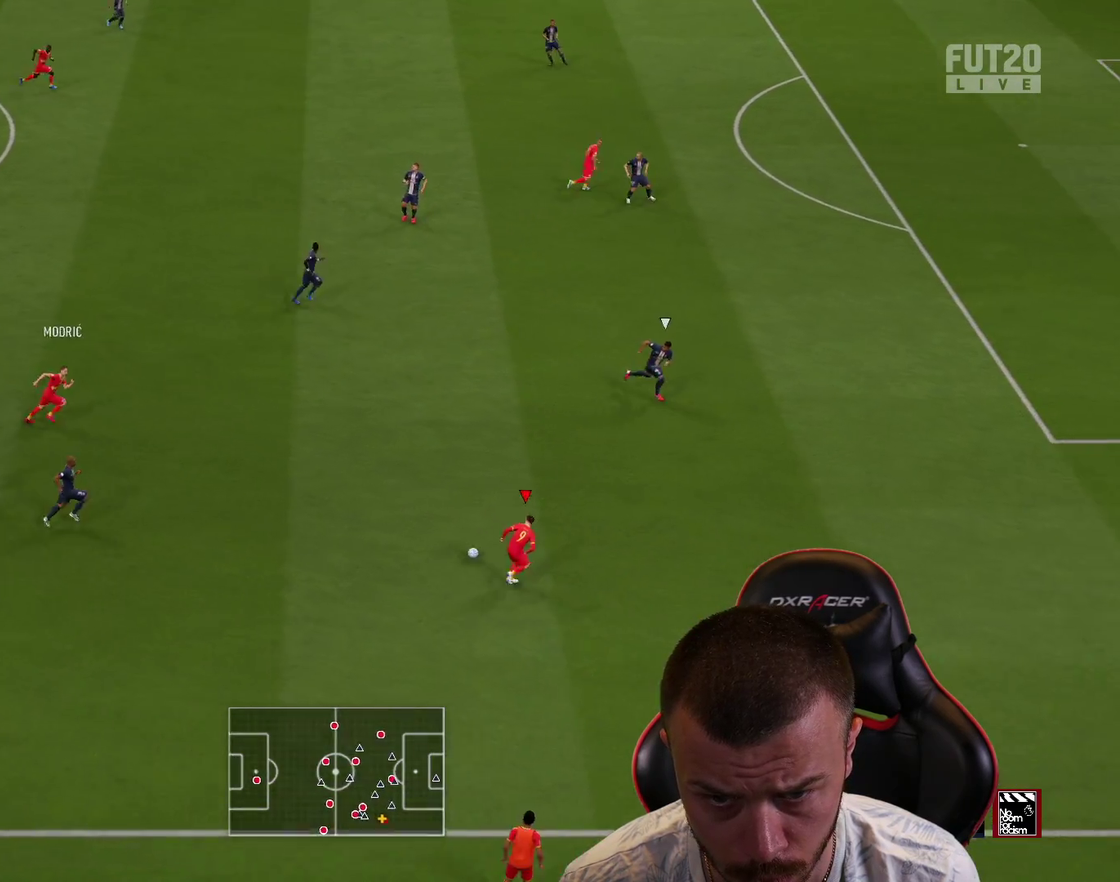
{"dt_ms": 300, "buttons": ["R2"], "left_stick": "up-left", "right_stick": "center", "events": [[84, "R2", "down"]]}
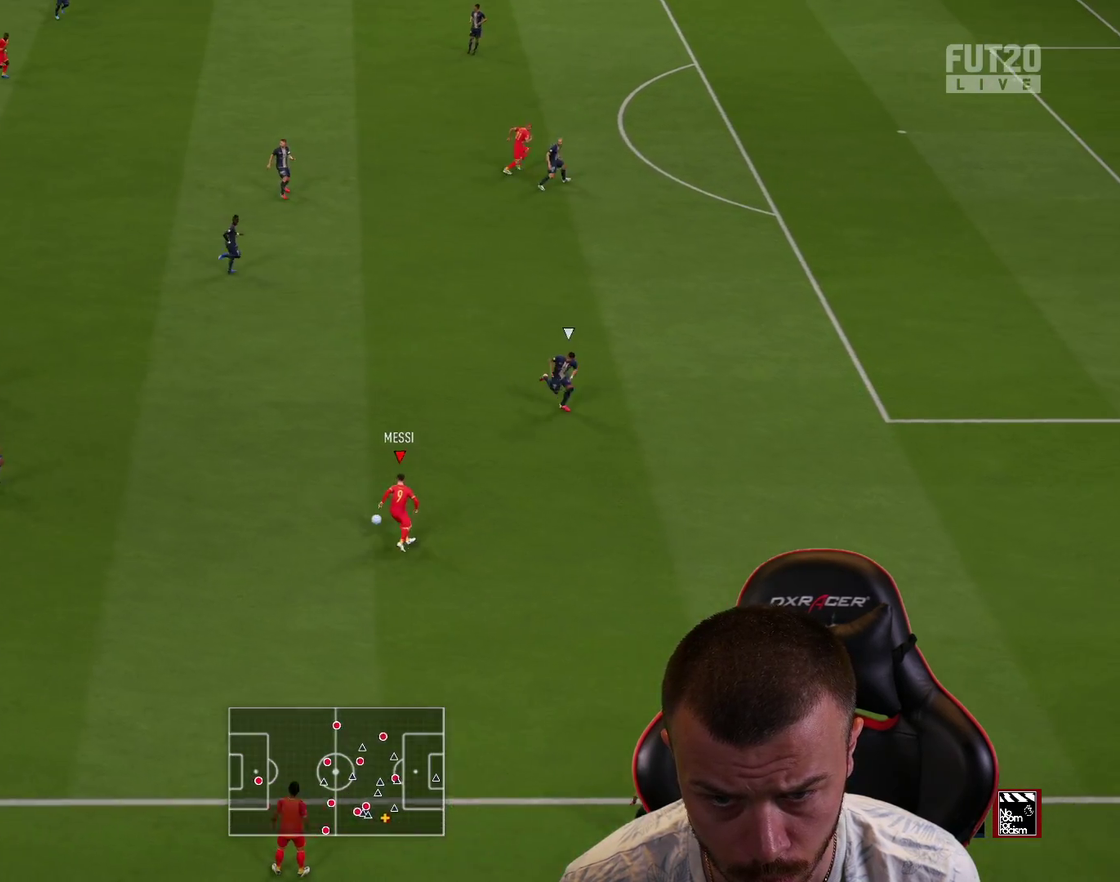
{"dt_ms": 601, "buttons": [], "left_stick": "up", "right_stick": "center", "events": [[334, "R2", "up"], [434, "left_stick", "up"]]}
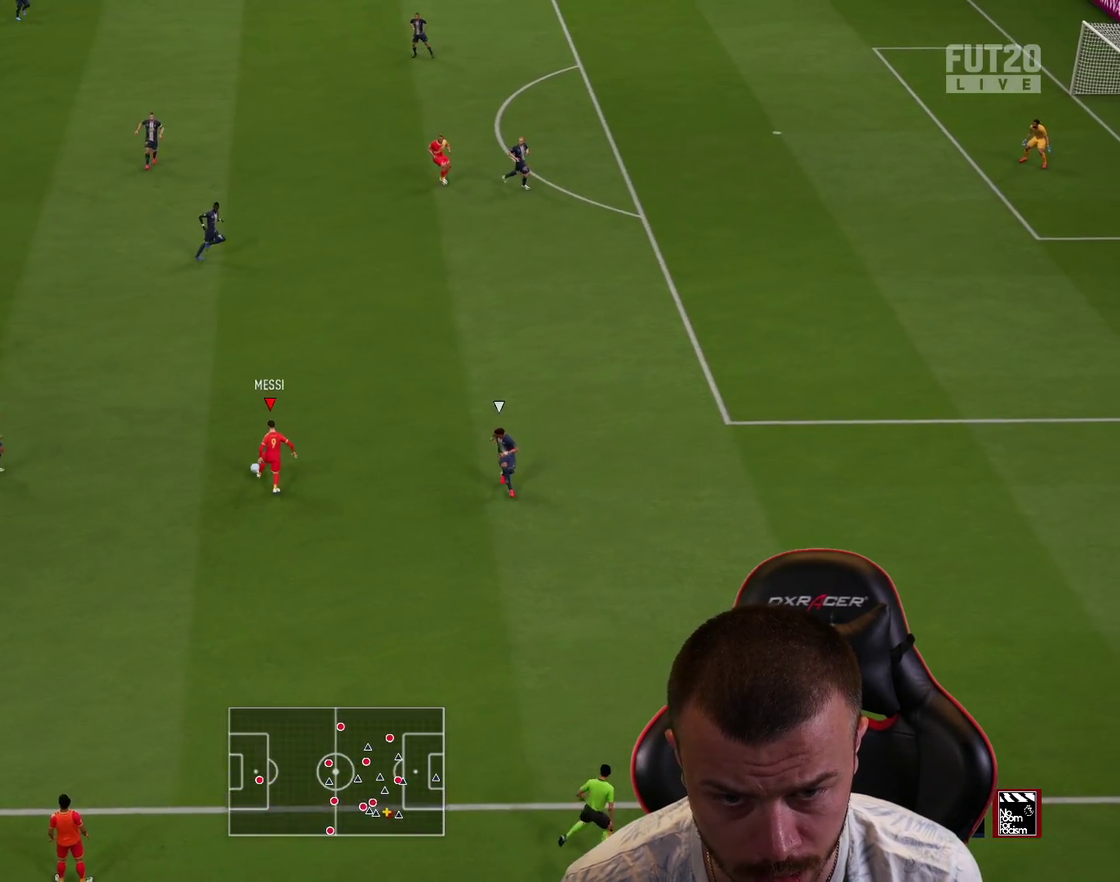
{"dt_ms": 401, "buttons": [], "left_stick": "up", "right_stick": "center", "events": []}
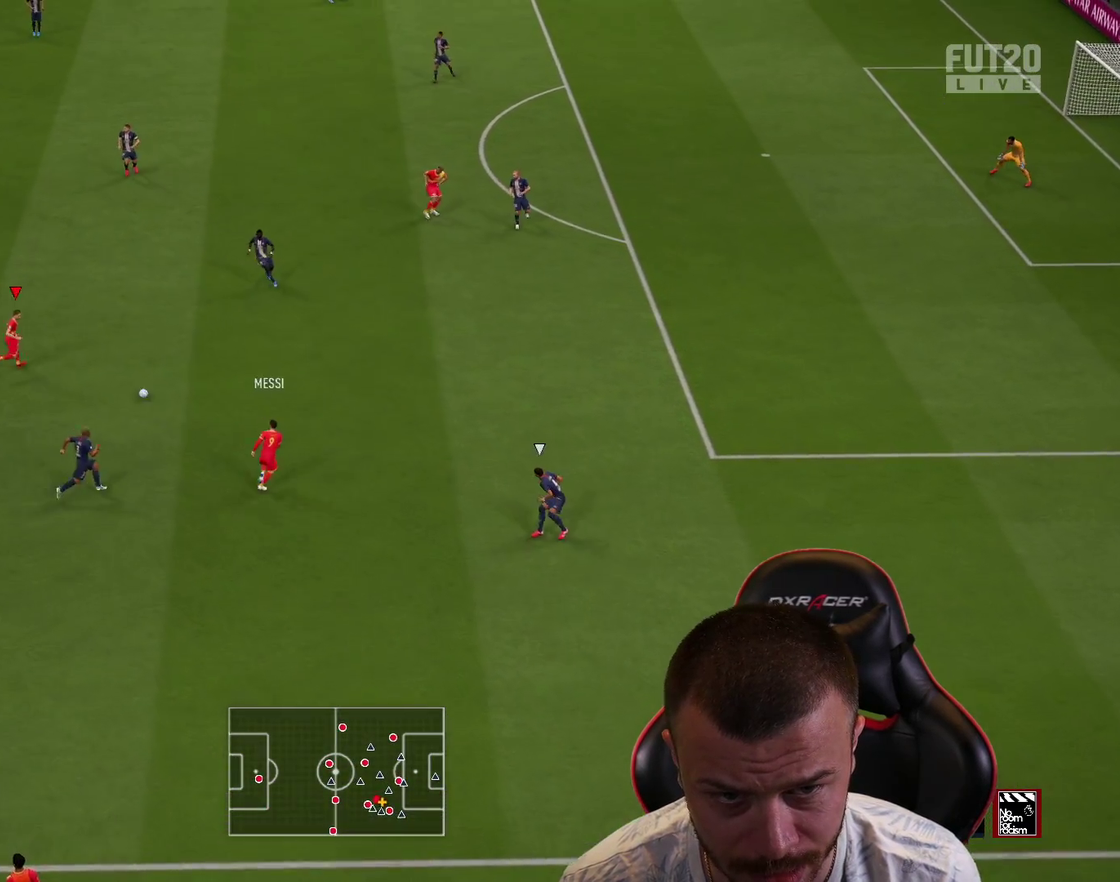
{"dt_ms": 300, "buttons": ["CROSS"], "left_stick": "up", "right_stick": "center", "events": [[266, "CROSS", "down"]]}
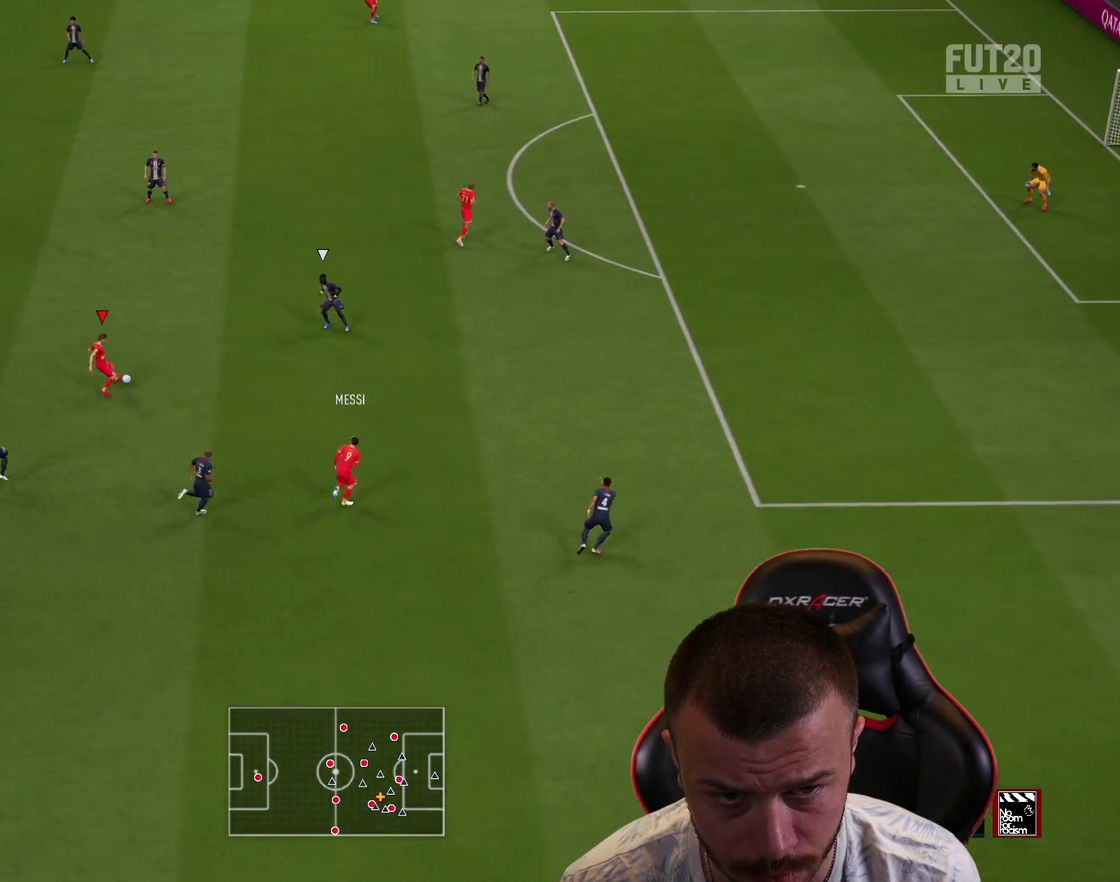
{"dt_ms": 701, "buttons": [], "left_stick": "up-right", "right_stick": "center", "events": [[16, "left_stick", "up-right"], [117, "CROSS", "up"]]}
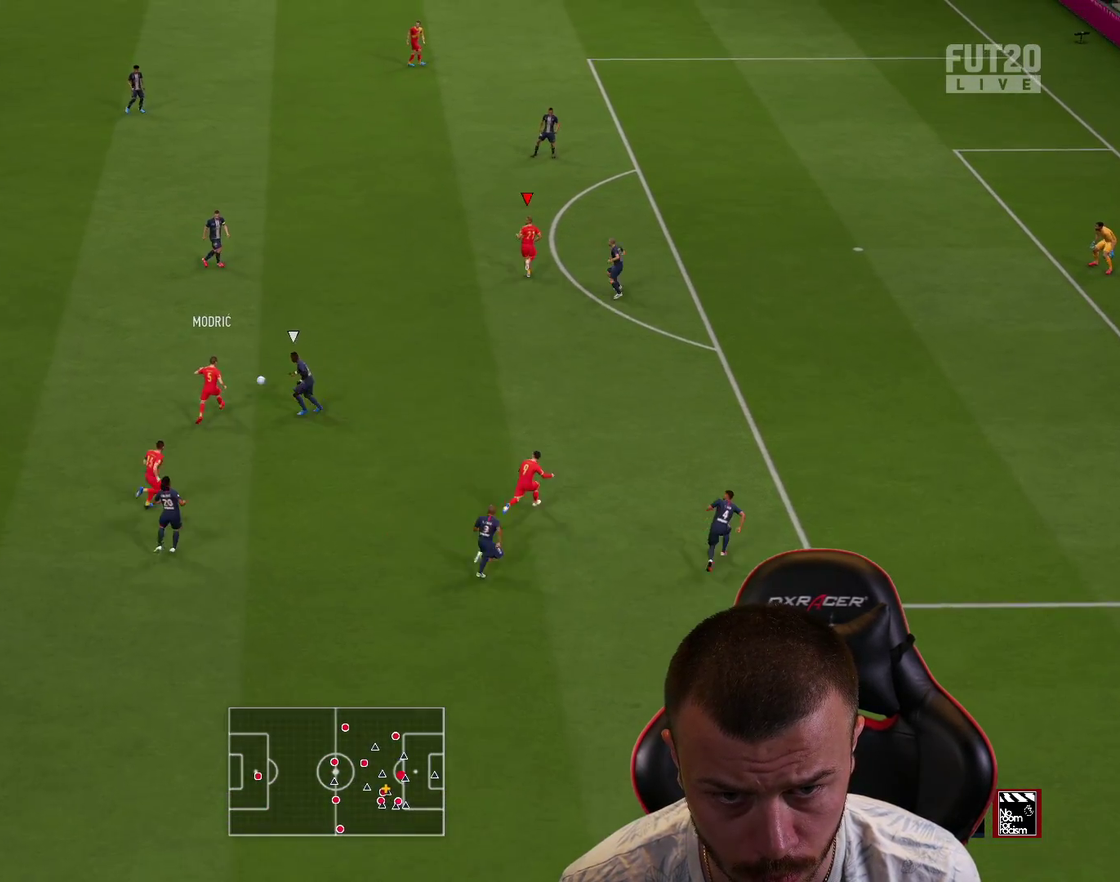
{"dt_ms": 500, "buttons": [], "left_stick": "up-right", "right_stick": "center", "events": []}